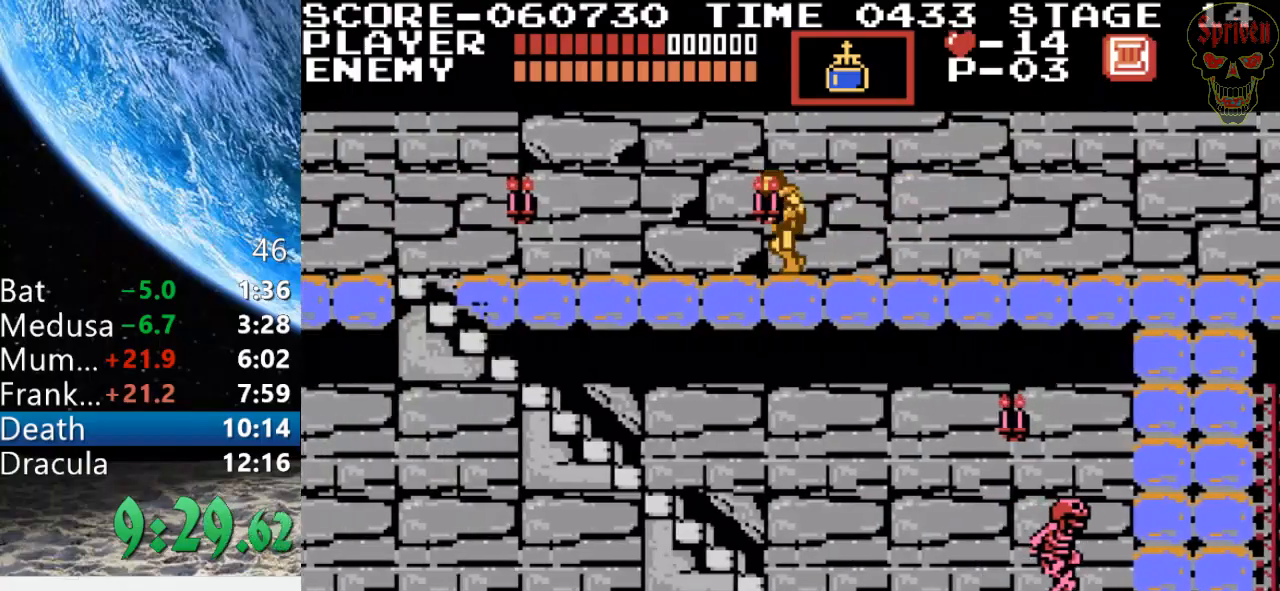
Gameplay with a controller (Nintendo layout); each line is a JSON object with the inputs held at the frame after it. "events" lists button and stick changes between this image and that frame as [ms after this image, input, new state], when the widget could be followed in between. Not read: L3 R3.
{"buttons": ["A", "B", "DPAD_UP", "DPAD_LEFT"], "events": [[333, "DPAD_UP", "down"], [400, "A", "down"], [500, "B", "down"]]}
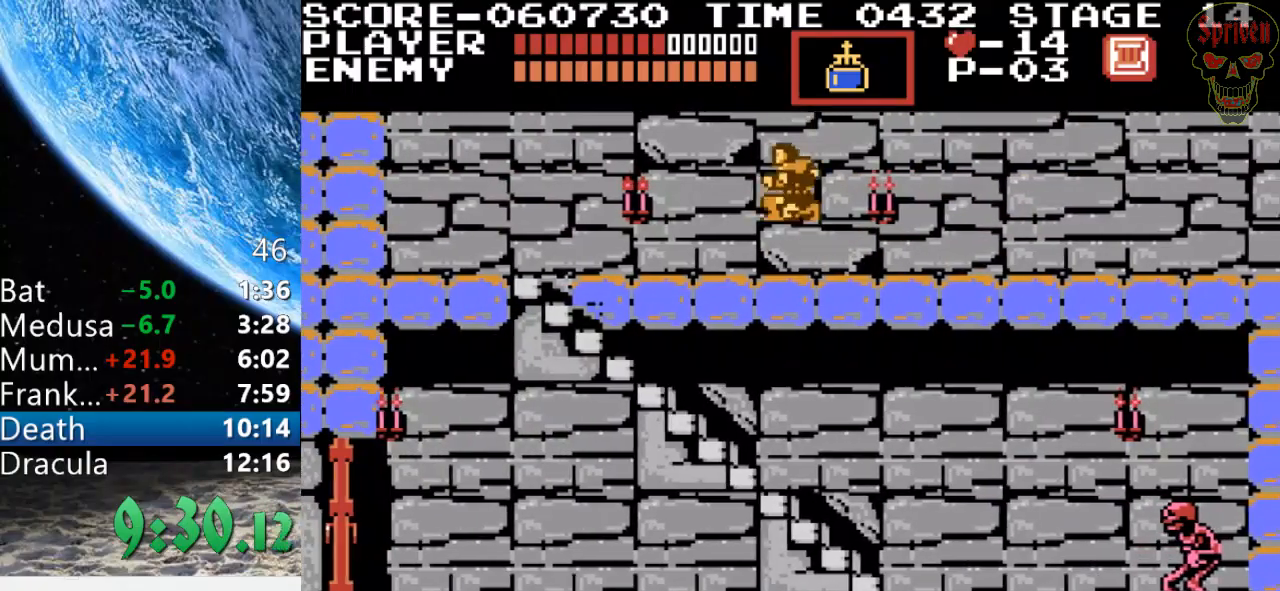
{"buttons": ["DPAD_LEFT"], "events": [[133, "A", "up"], [200, "B", "up"], [200, "DPAD_UP", "up"]]}
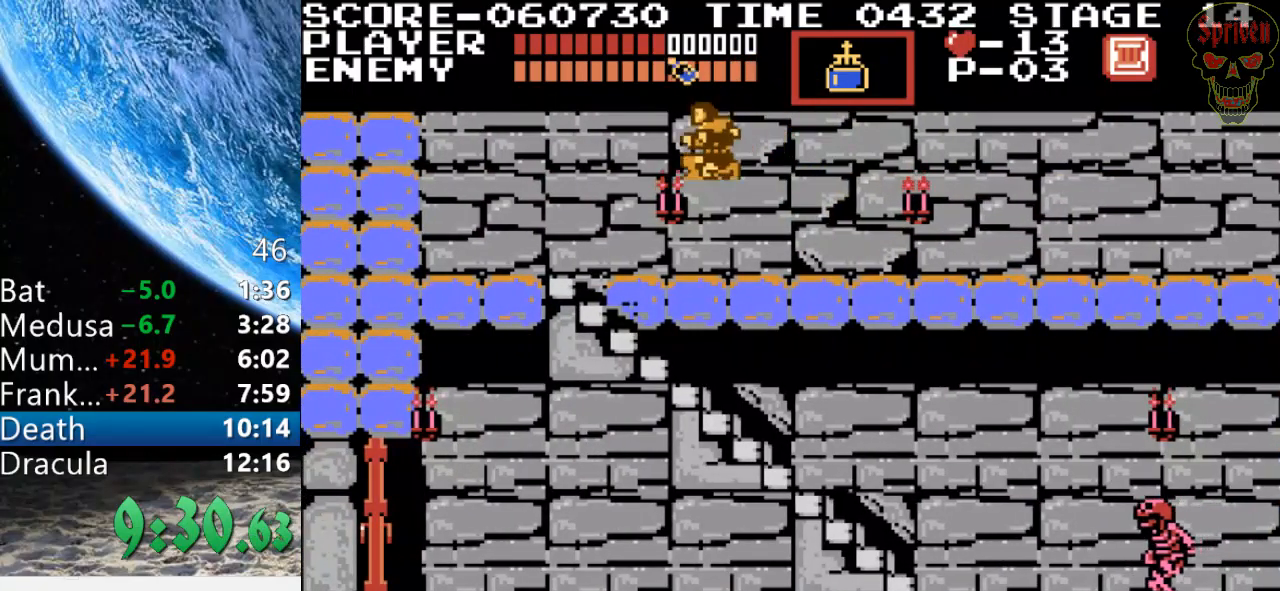
{"buttons": ["DPAD_LEFT"], "events": []}
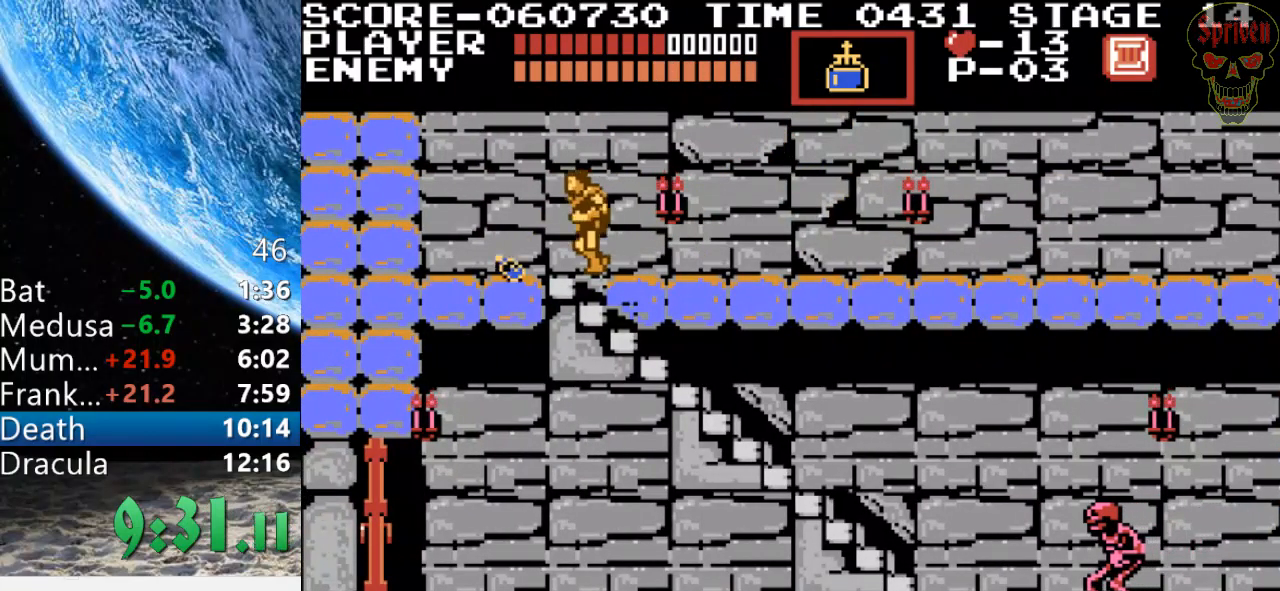
{"buttons": ["DPAD_DOWN"], "events": [[167, "DPAD_DOWN", "down"], [200, "DPAD_LEFT", "up"]]}
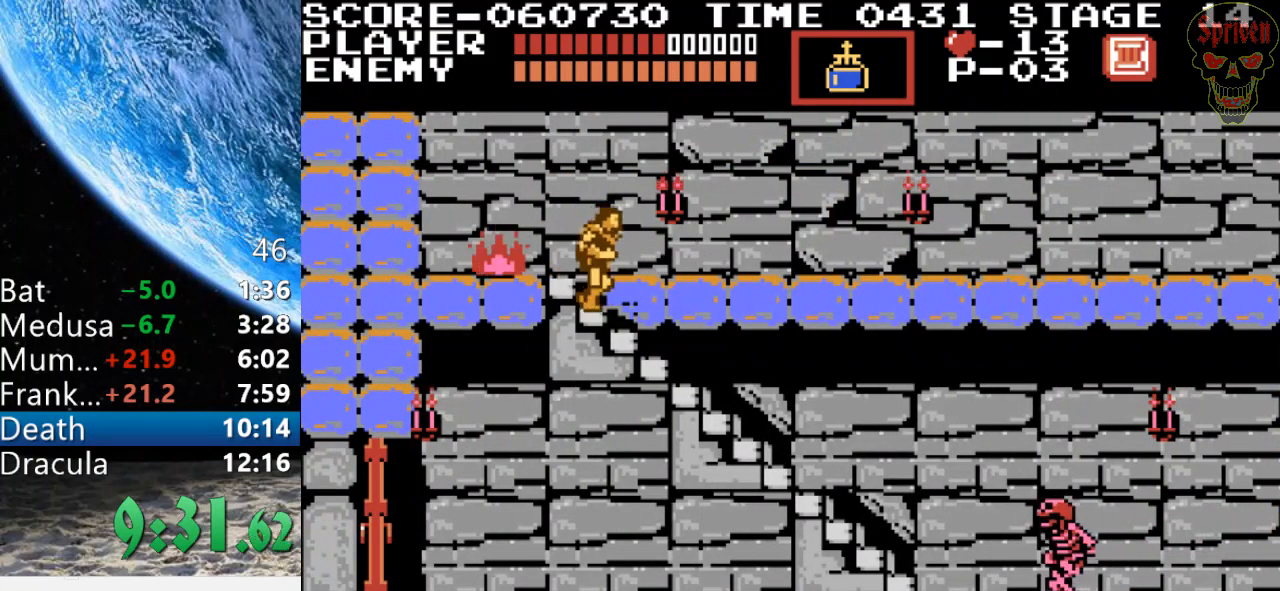
{"buttons": ["DPAD_DOWN"], "events": []}
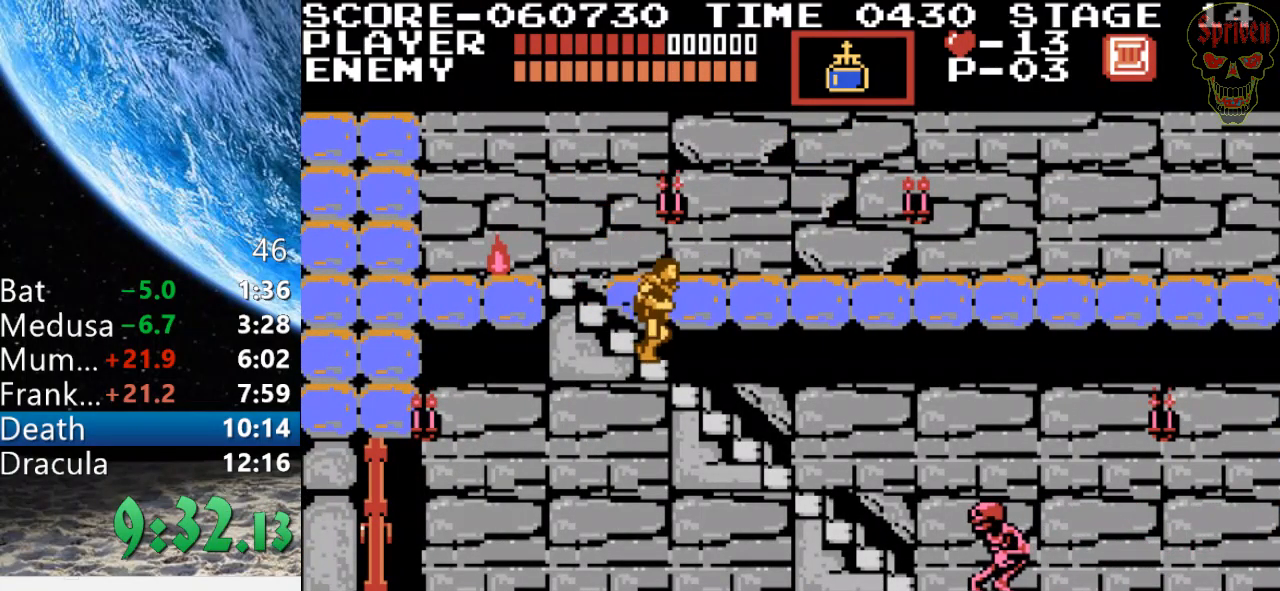
{"buttons": ["DPAD_DOWN"], "events": []}
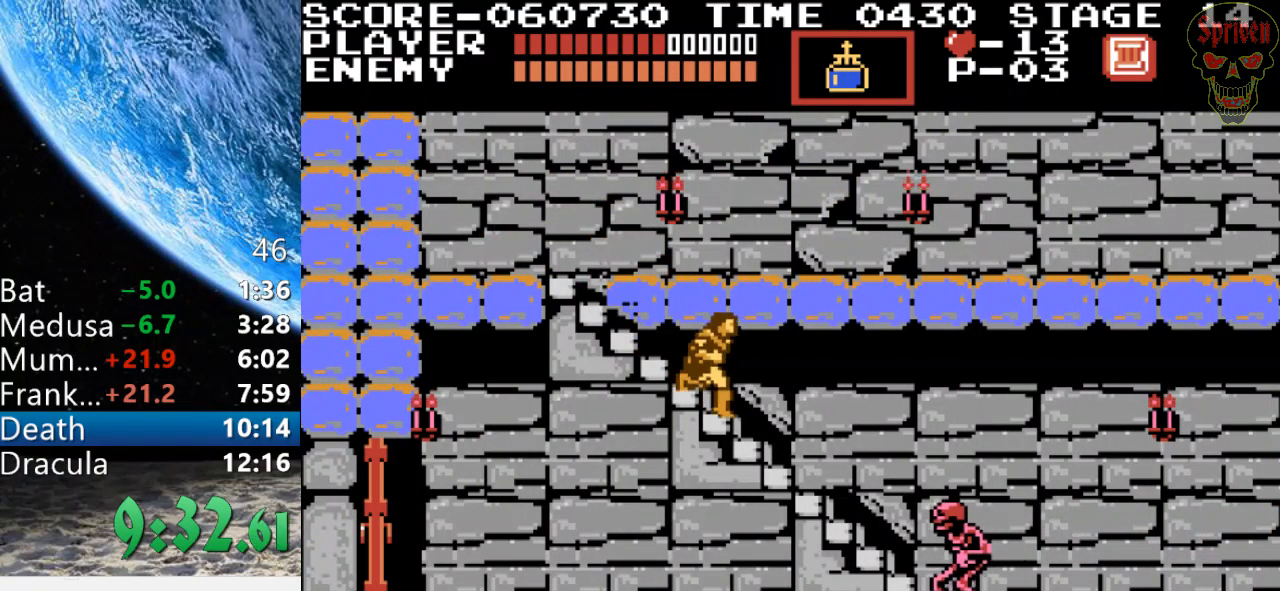
{"buttons": [], "events": [[333, "DPAD_DOWN", "up"]]}
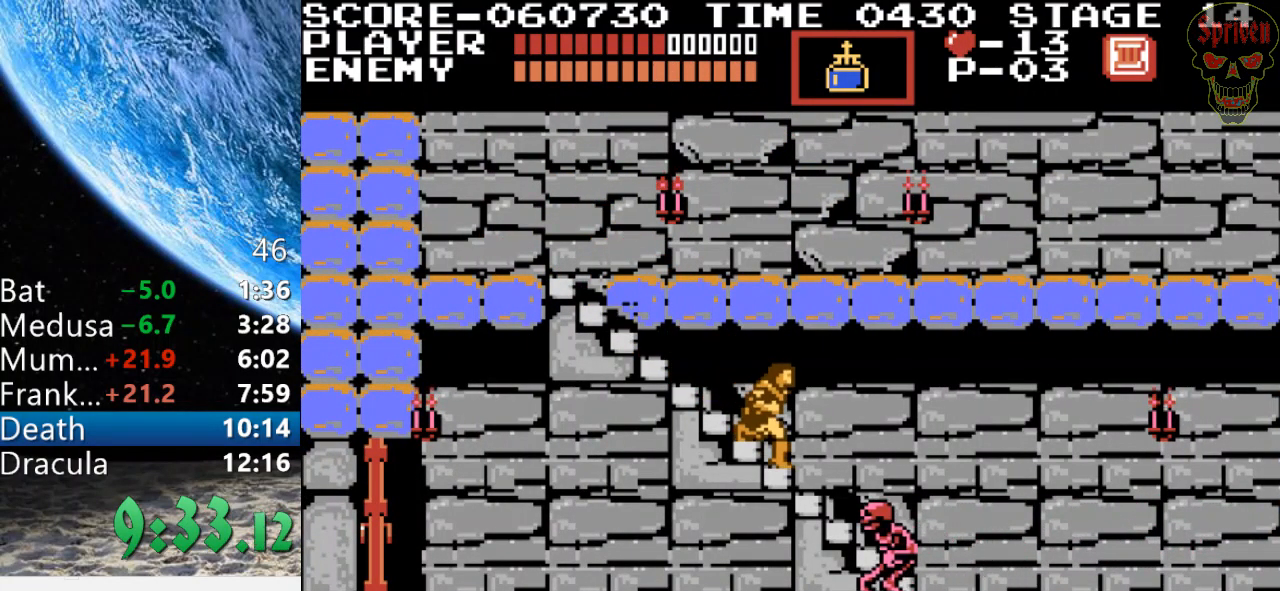
{"buttons": [], "events": []}
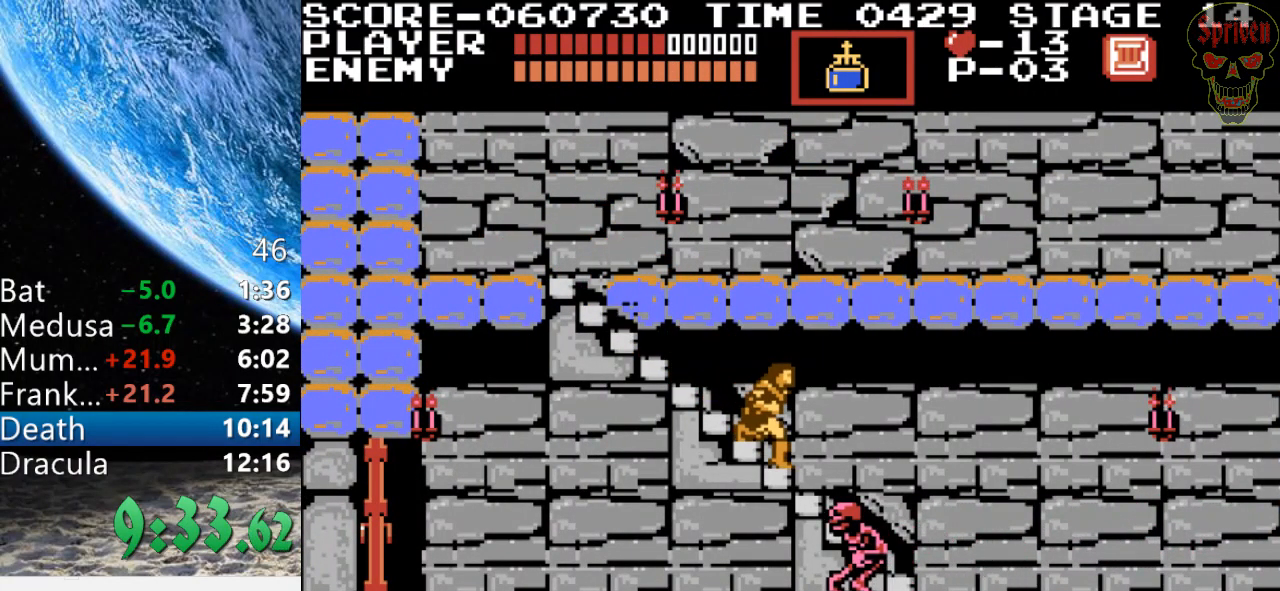
{"buttons": [], "events": []}
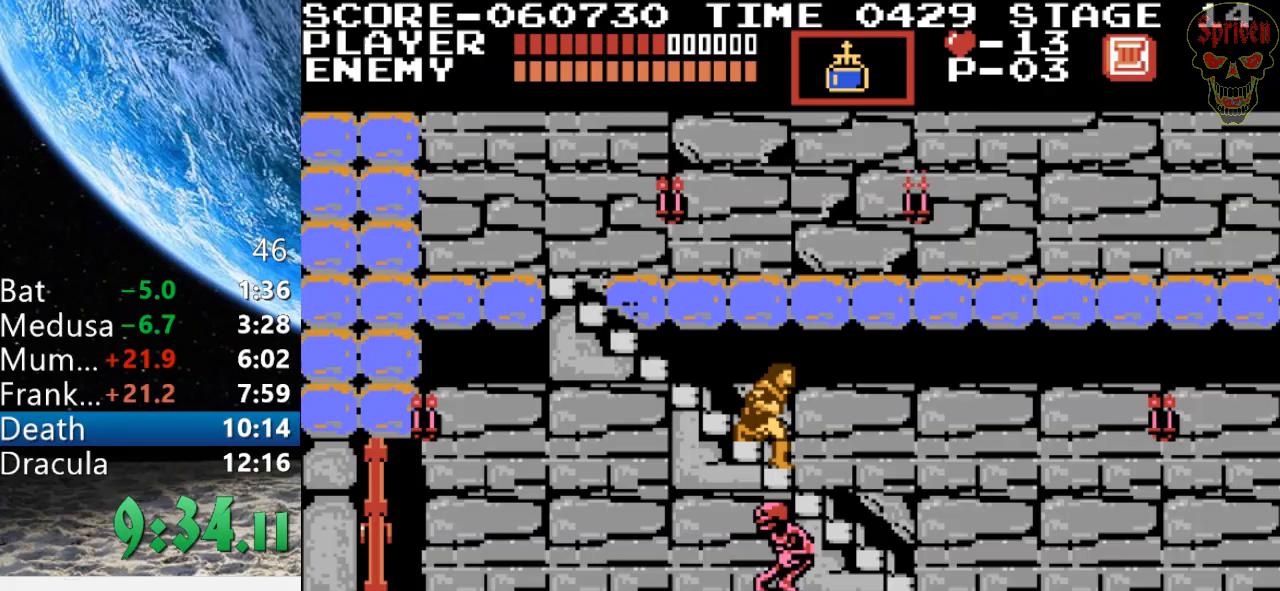
{"buttons": ["DPAD_DOWN"], "events": [[33, "DPAD_DOWN", "down"]]}
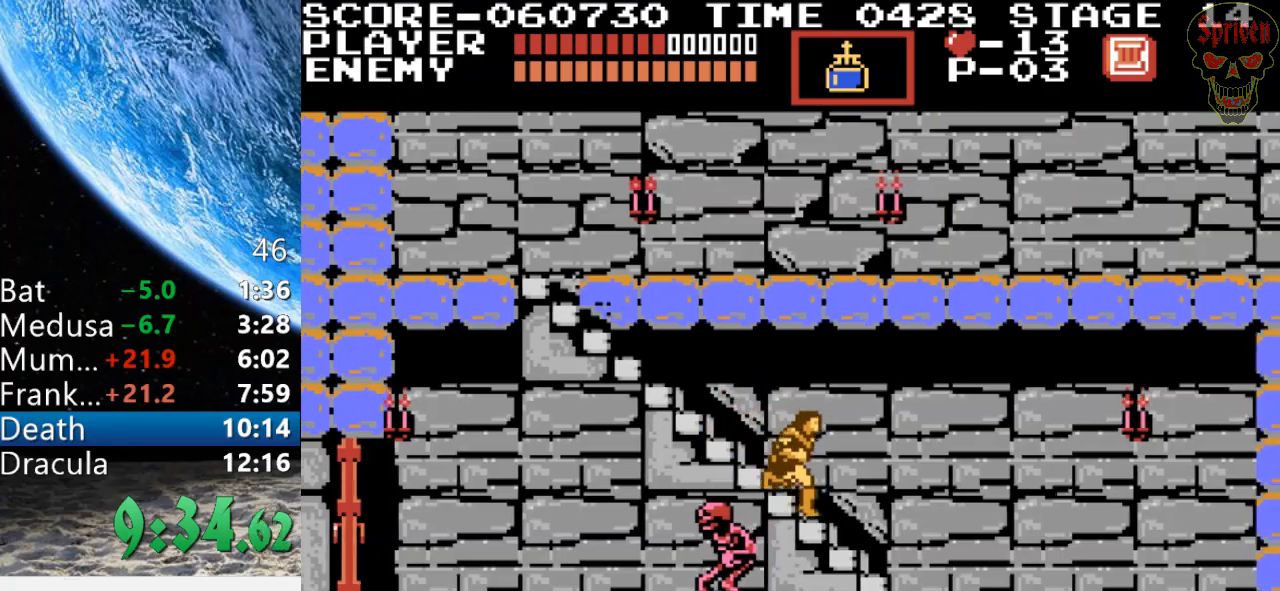
{"buttons": ["DPAD_DOWN"], "events": []}
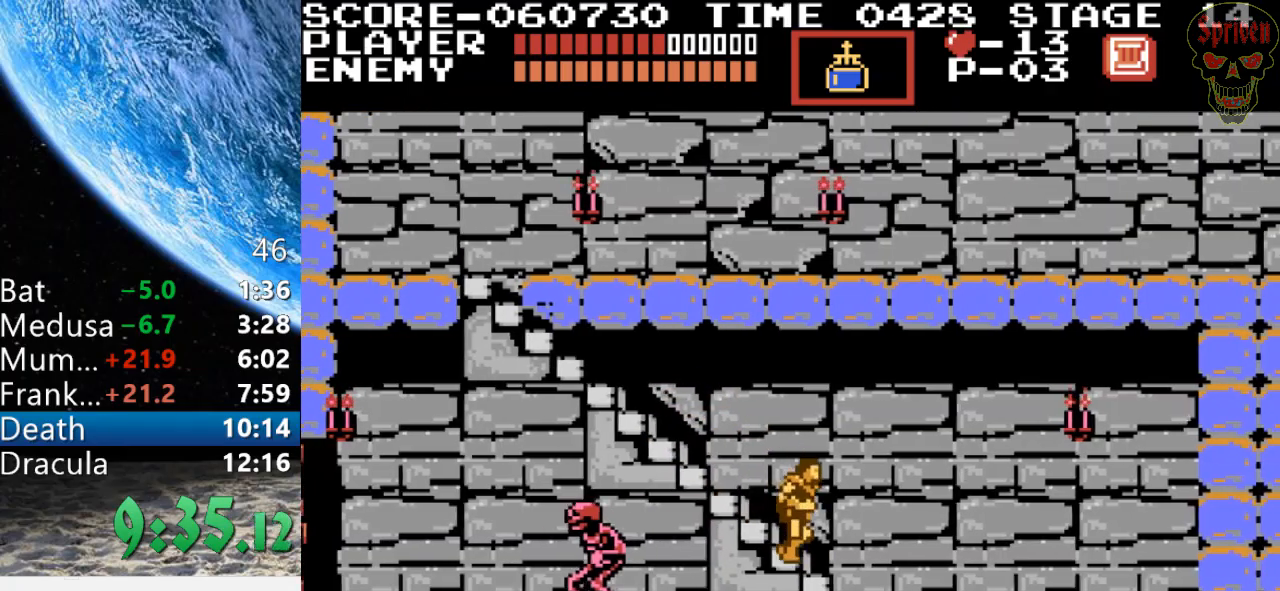
{"buttons": ["DPAD_LEFT"], "events": [[367, "DPAD_LEFT", "down"], [433, "DPAD_DOWN", "up"]]}
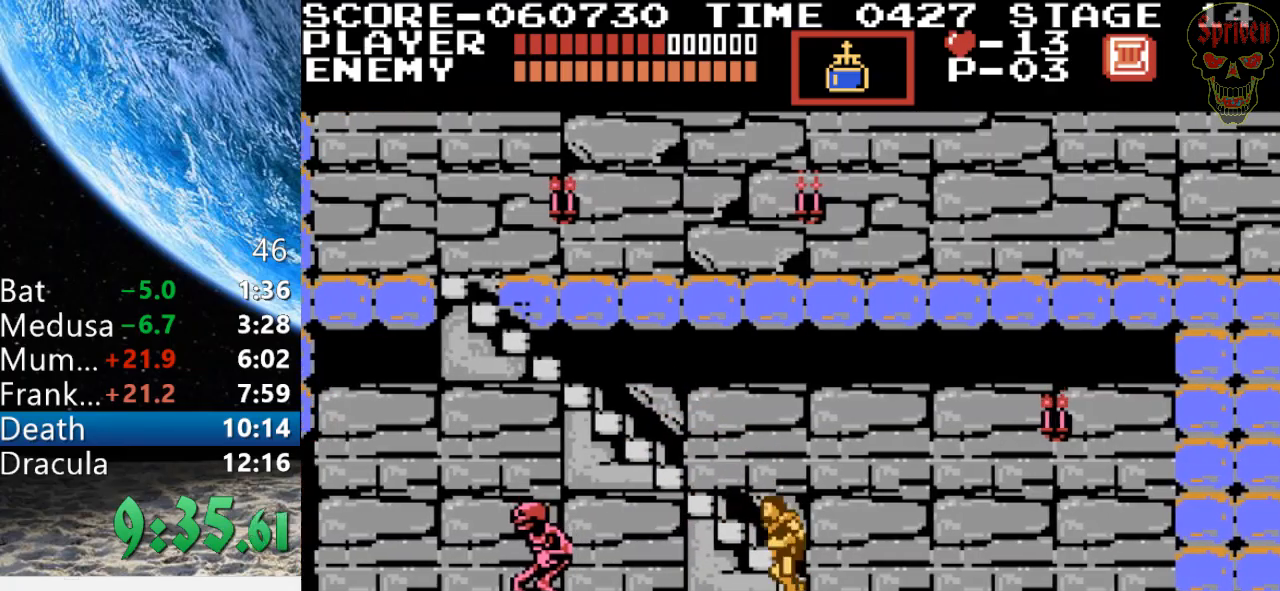
{"buttons": ["A", "B", "DPAD_UP", "DPAD_LEFT"], "events": [[333, "A", "down"], [333, "DPAD_UP", "down"], [467, "B", "down"]]}
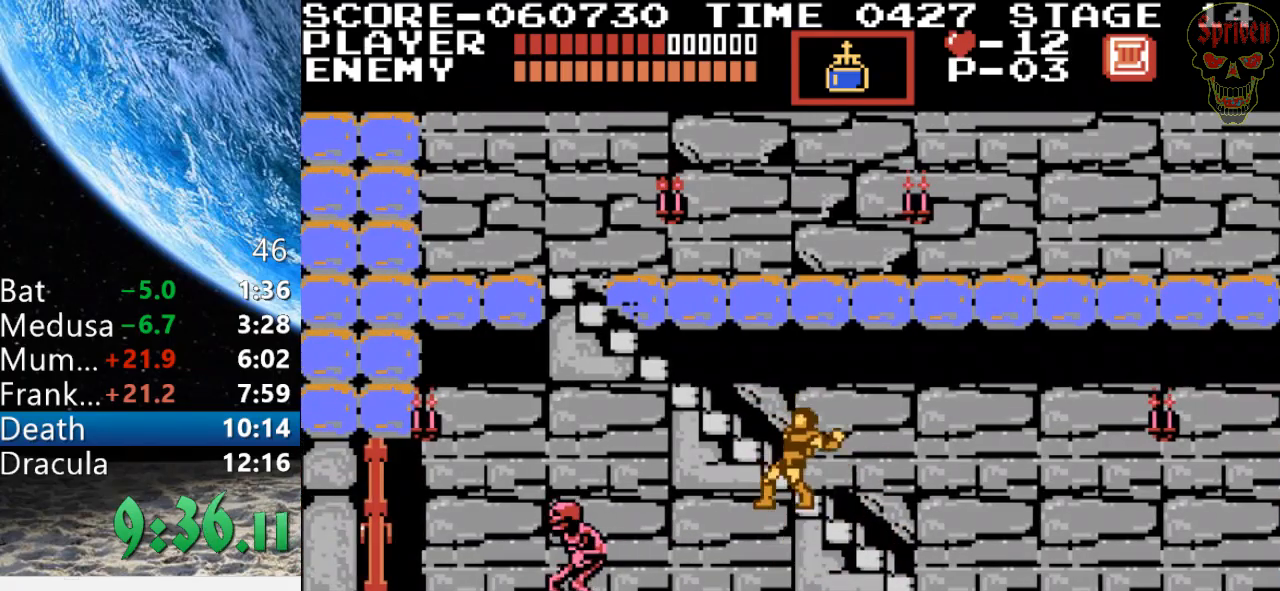
{"buttons": ["DPAD_LEFT"], "events": [[33, "A", "up"], [67, "B", "up"], [133, "DPAD_UP", "up"]]}
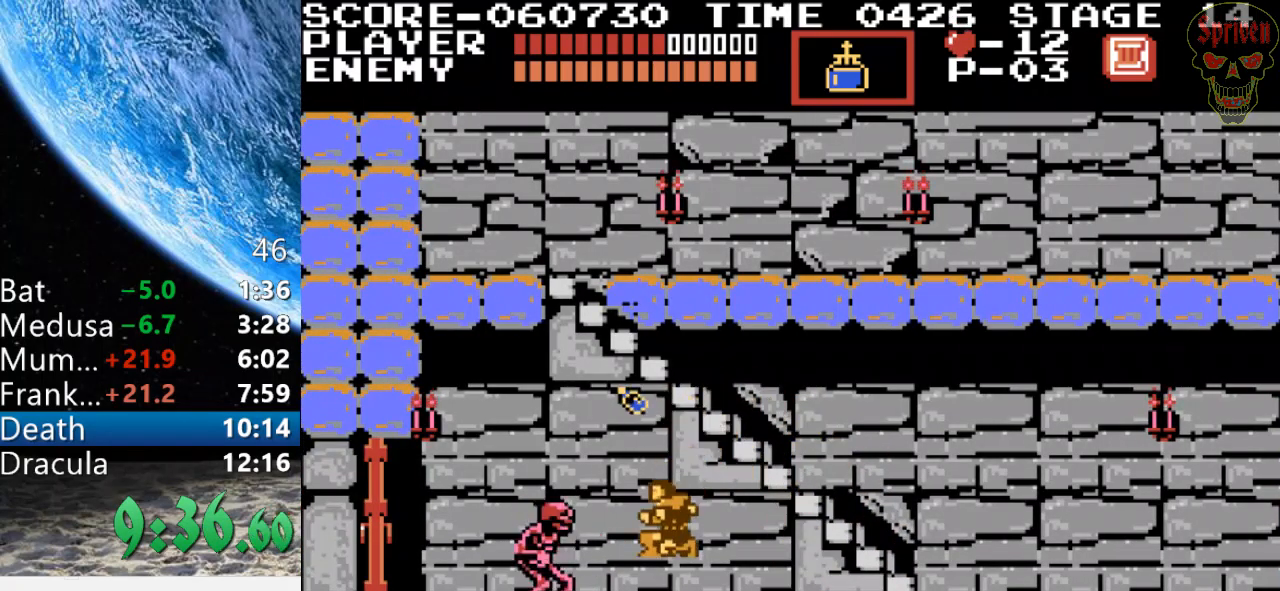
{"buttons": ["DPAD_LEFT"], "events": []}
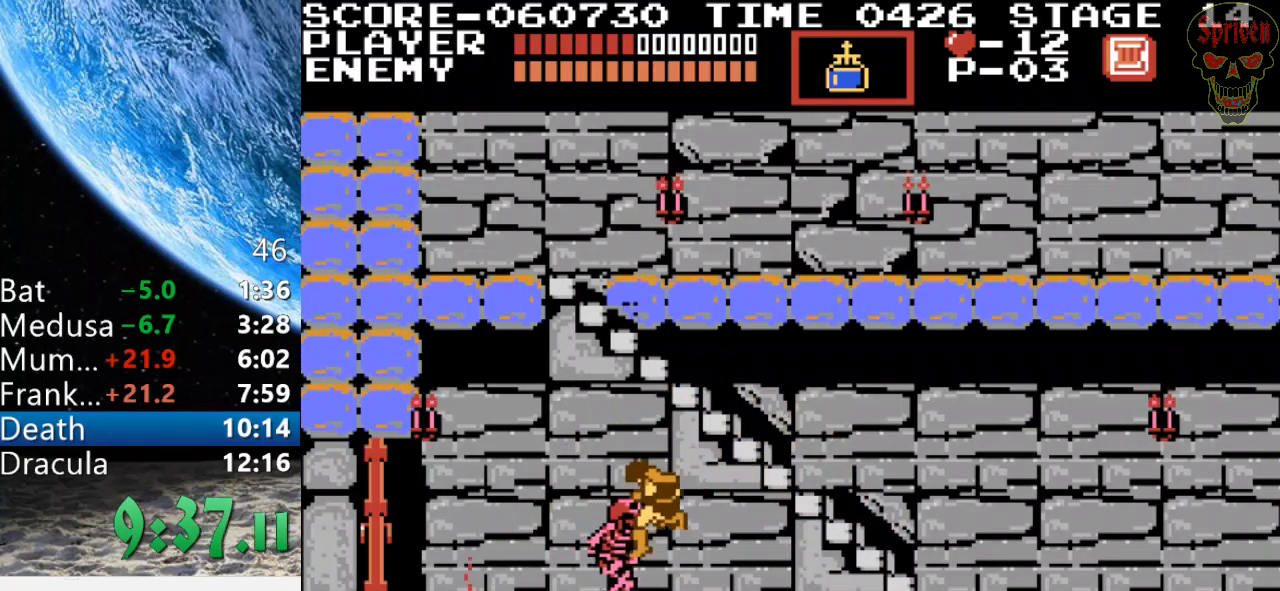
{"buttons": ["DPAD_LEFT"], "events": []}
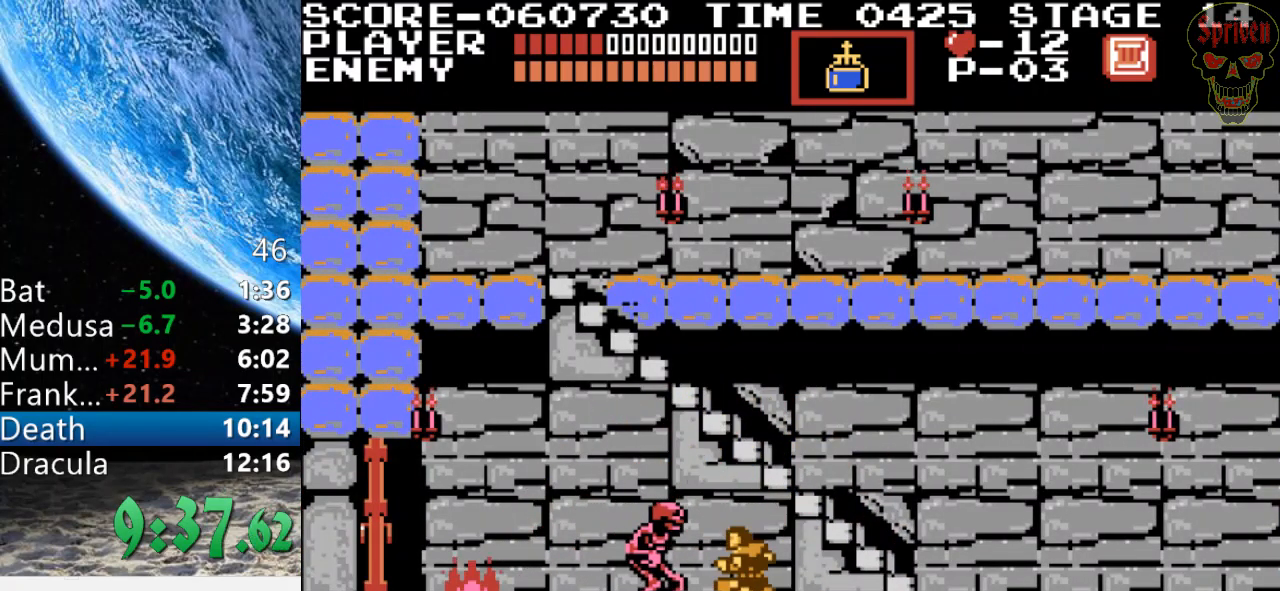
{"buttons": ["DPAD_LEFT"], "events": []}
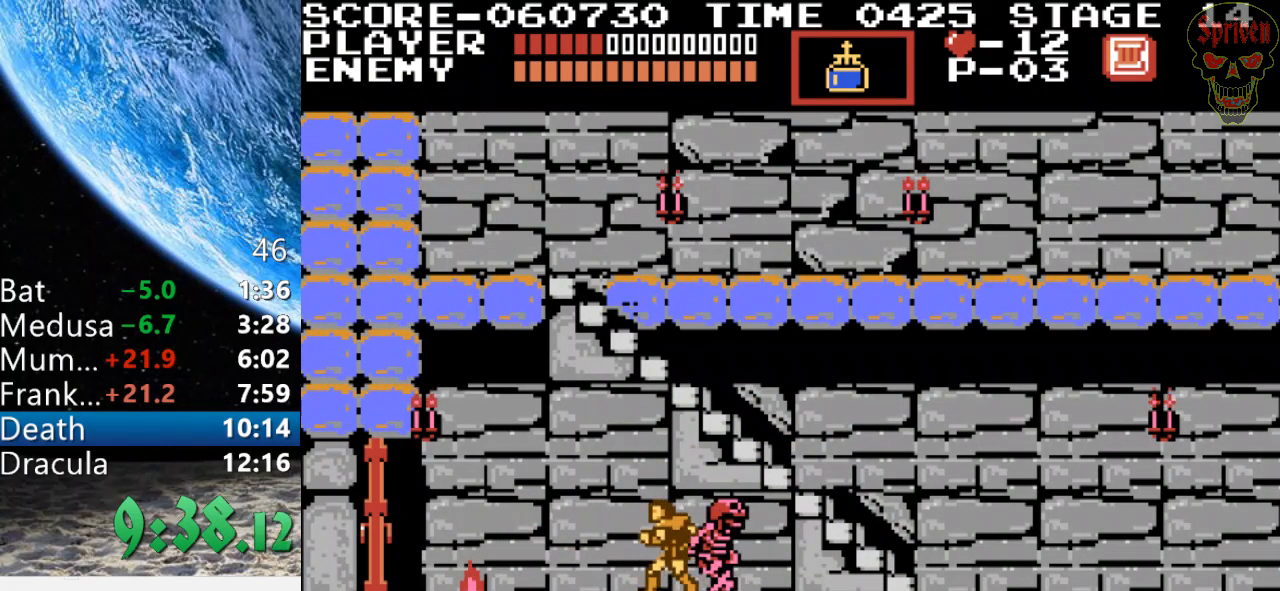
{"buttons": ["DPAD_LEFT"], "events": []}
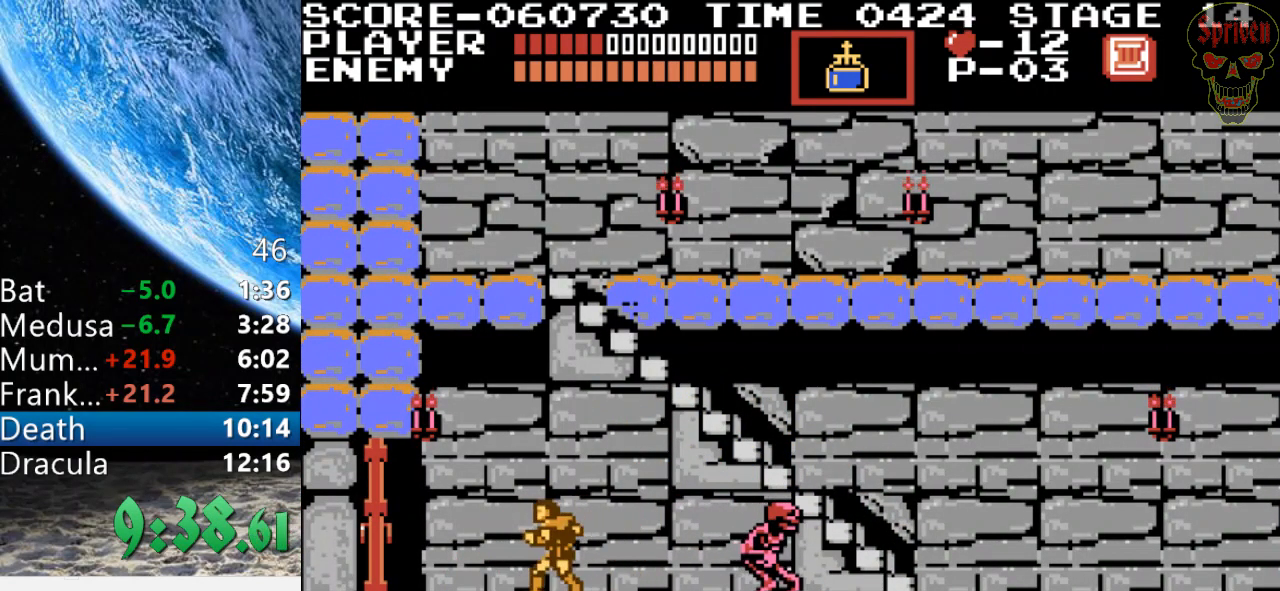
{"buttons": ["DPAD_LEFT"], "events": []}
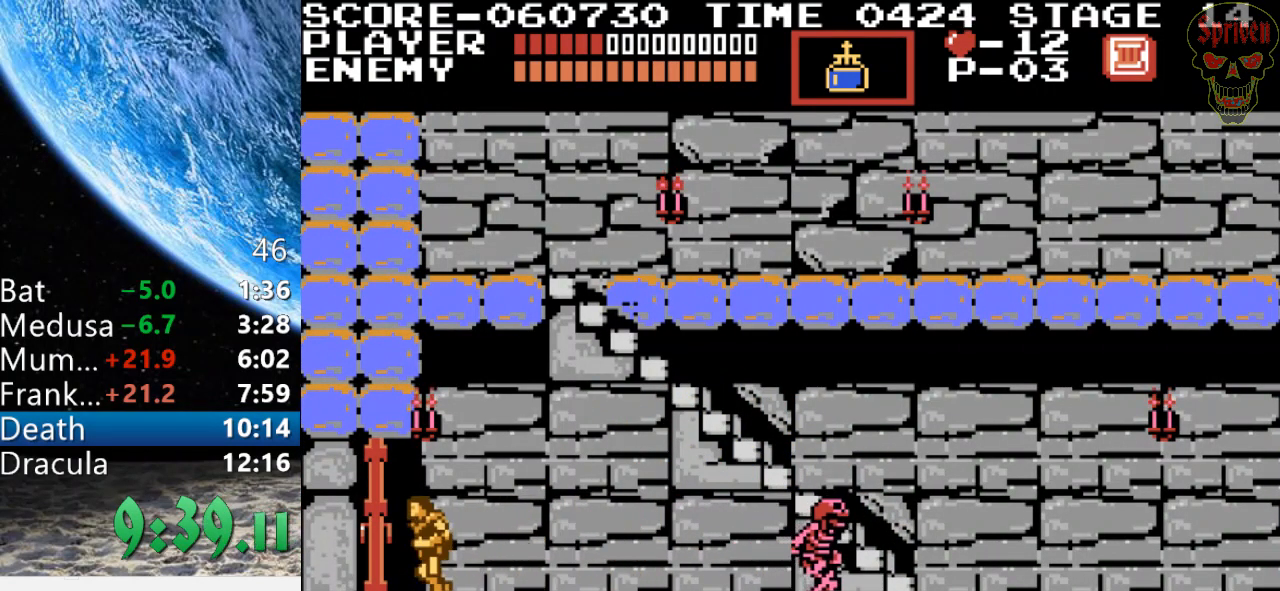
{"buttons": ["DPAD_LEFT"], "events": []}
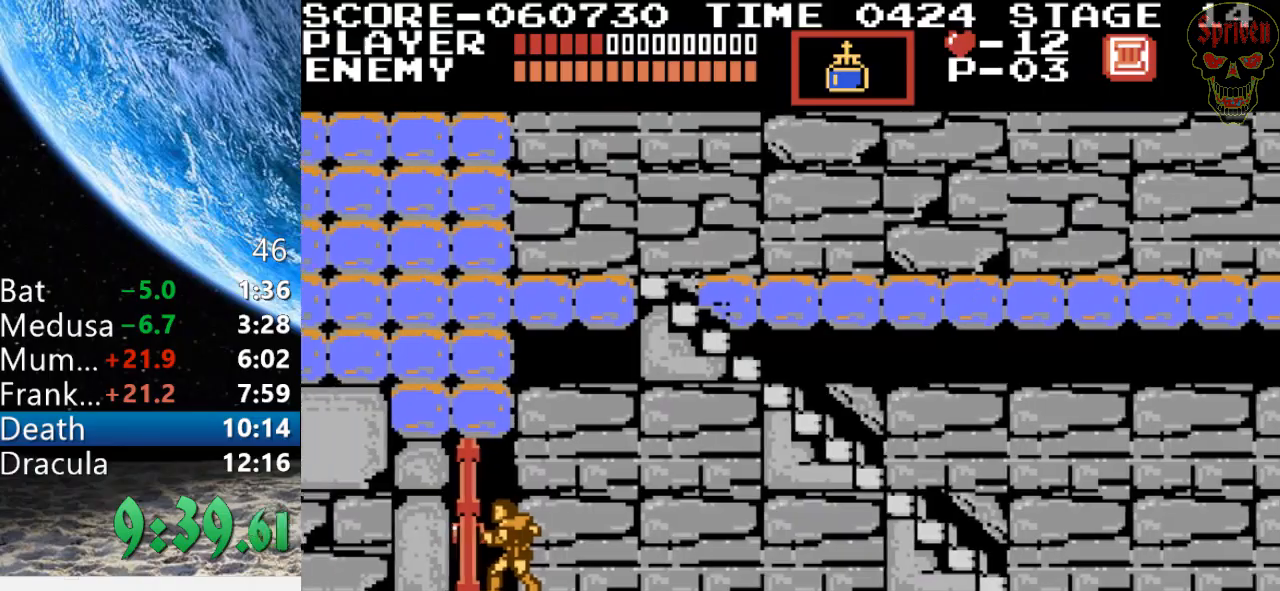
{"buttons": [], "events": [[233, "DPAD_LEFT", "up"]]}
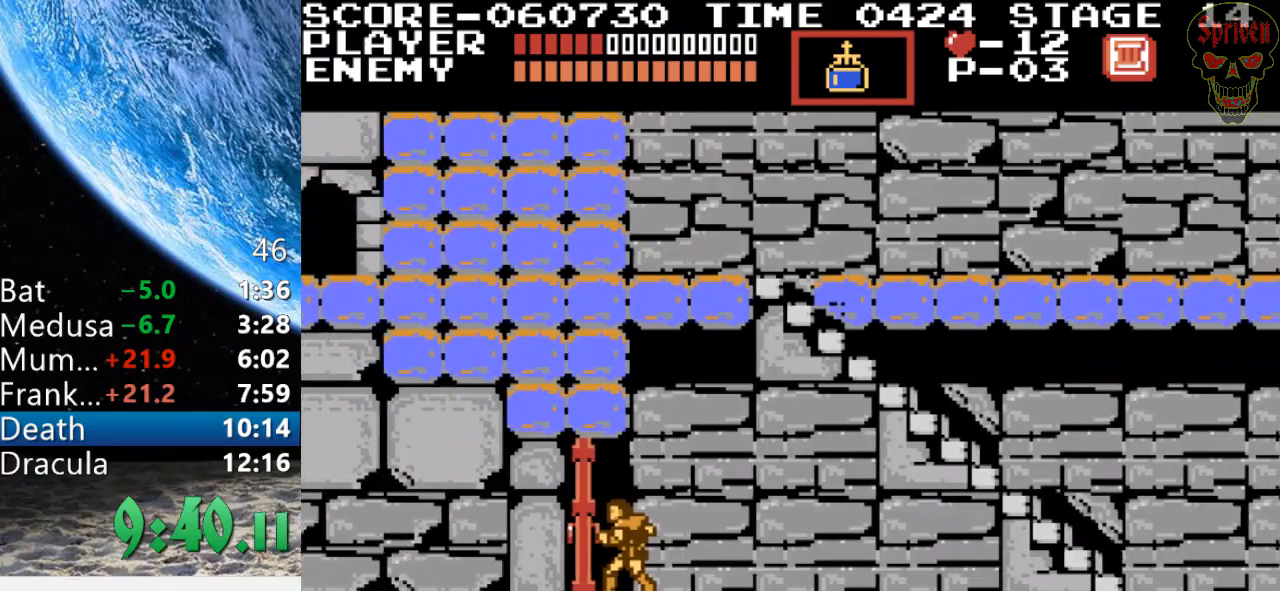
{"buttons": [], "events": []}
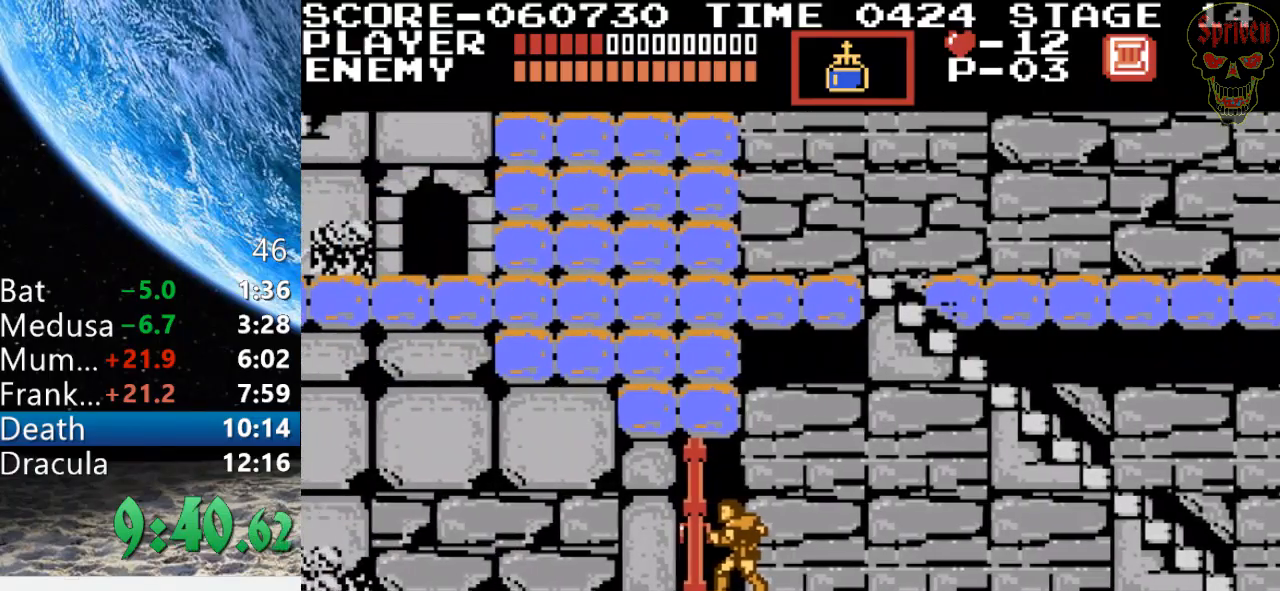
{"buttons": [], "events": []}
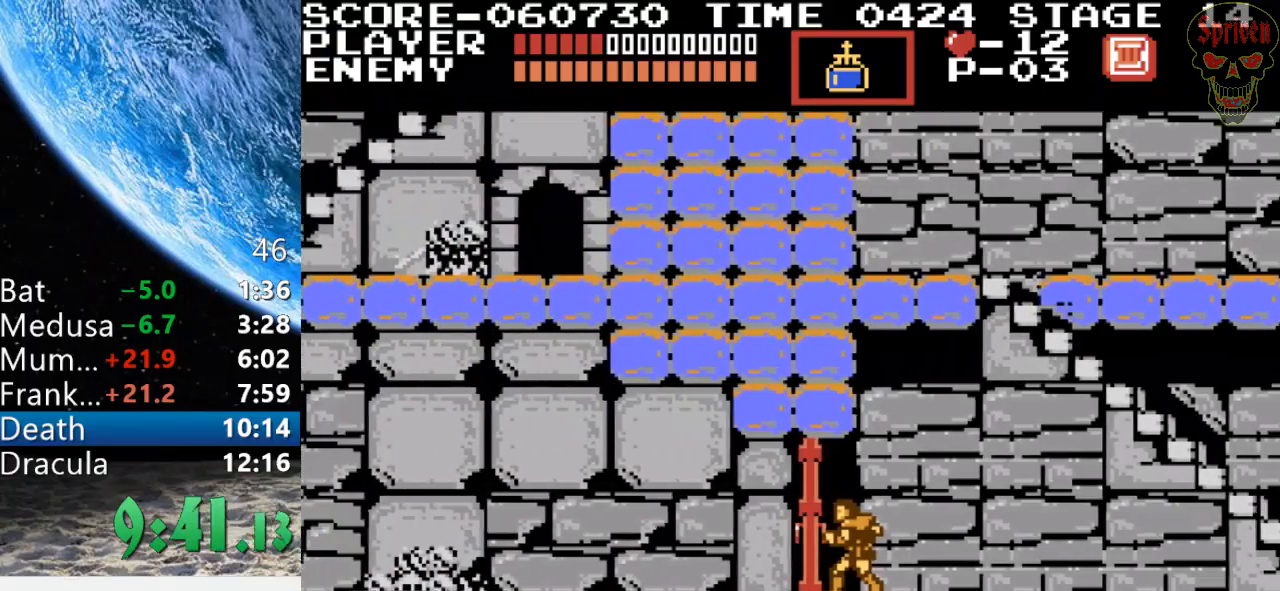
{"buttons": [], "events": []}
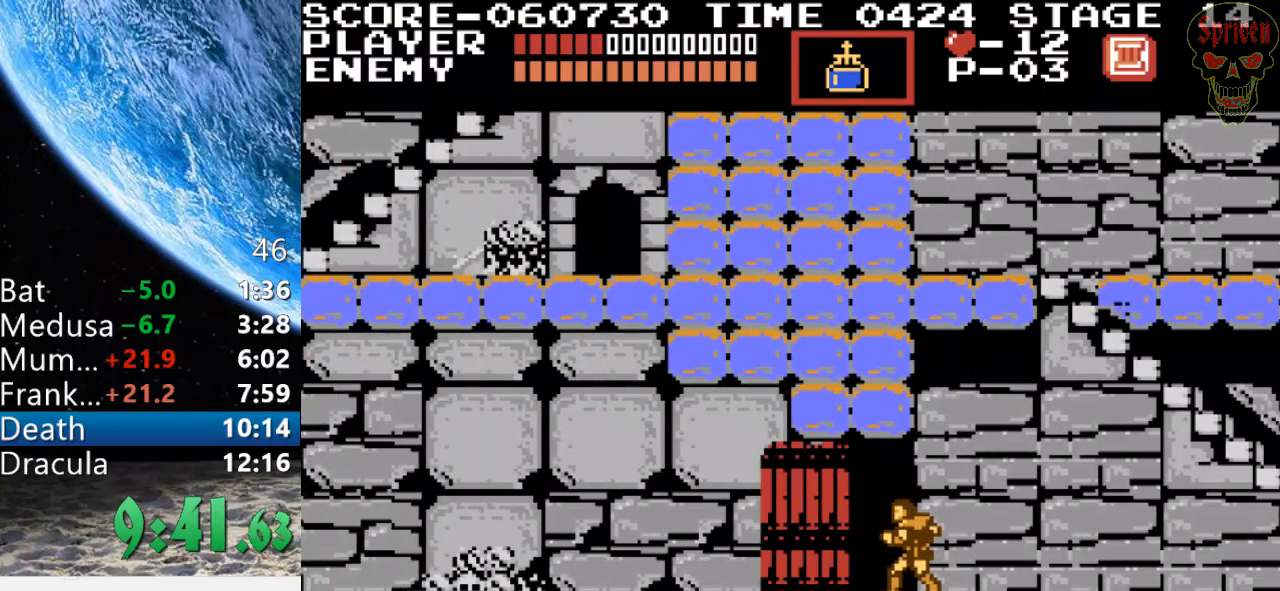
{"buttons": [], "events": []}
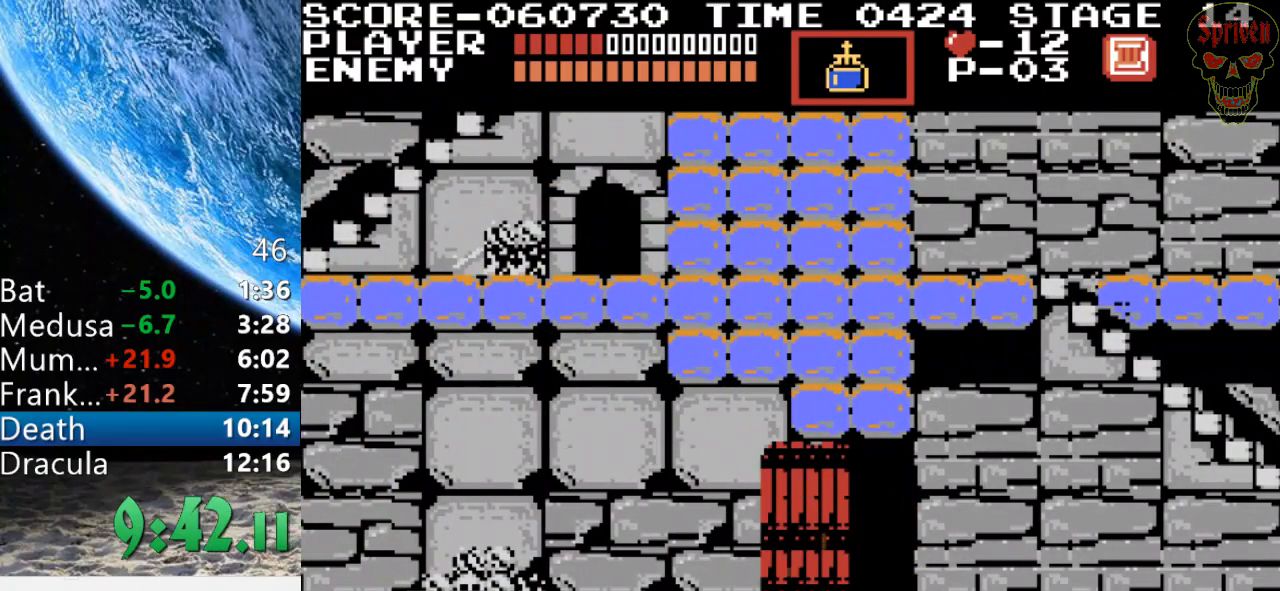
{"buttons": [], "events": []}
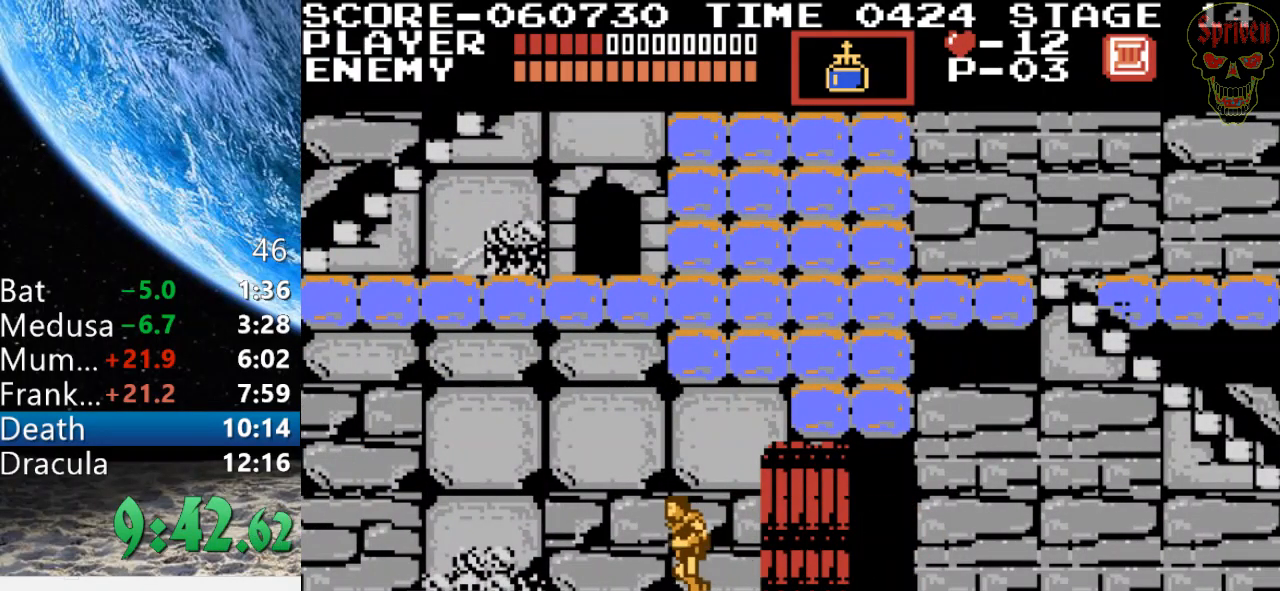
{"buttons": [], "events": []}
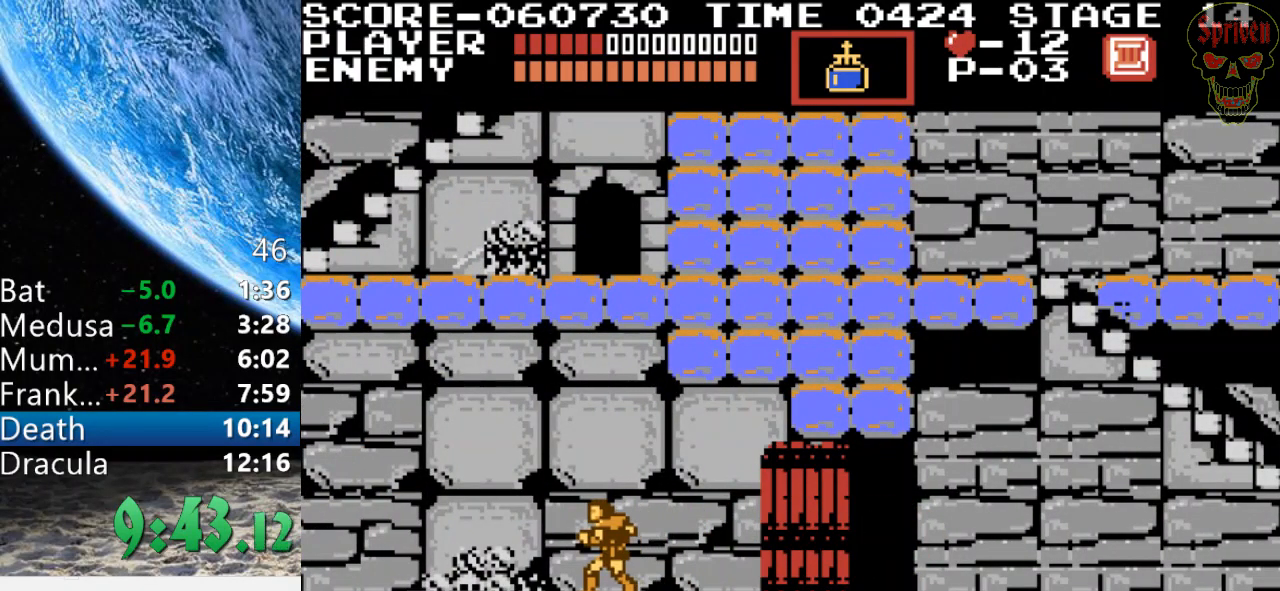
{"buttons": ["DPAD_LEFT"], "events": [[500, "DPAD_LEFT", "down"]]}